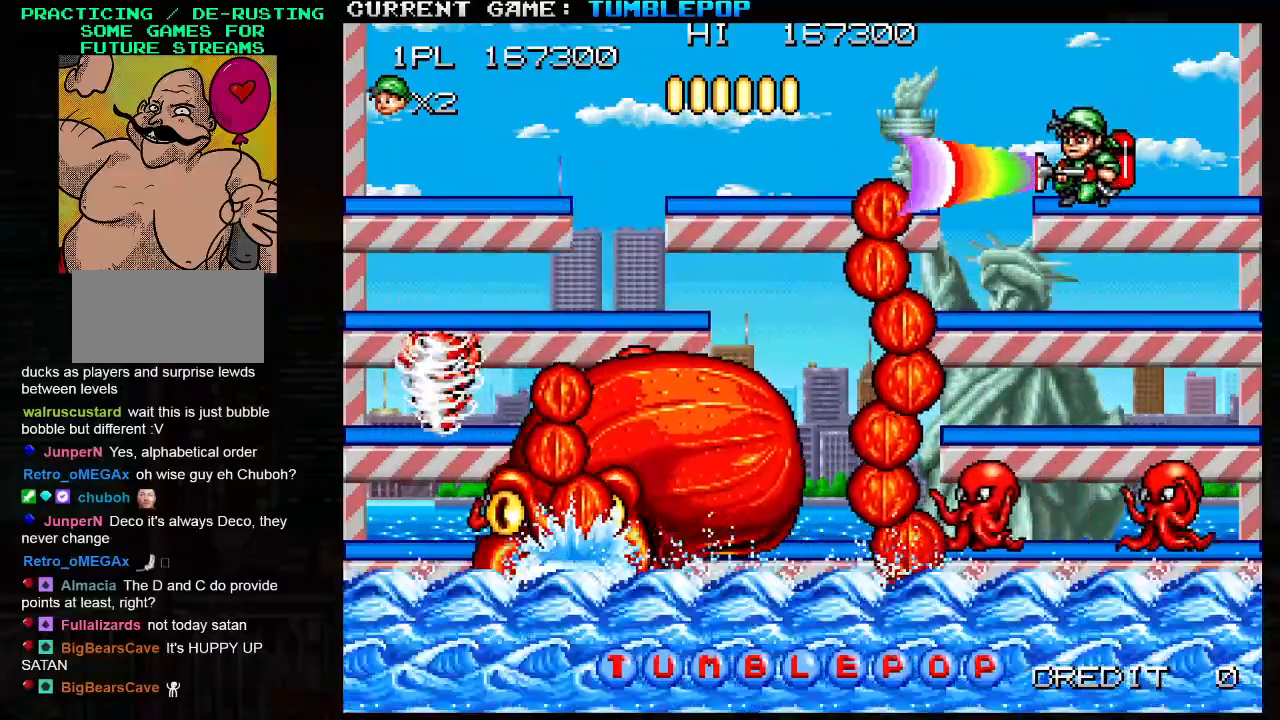
Gameplay with a controller (arcade stick); each line is a JSON object with the inputs held at the frame after it. "events" lists button and stick changes between this image and that frame as [ms after this image, input, new state], when the widget could be followed in between. Not read: L3 R3.
{"buttons": ["SQUARE"], "left_stick": "center", "events": [[33, "TRIANGLE", "down"], [133, "left_stick", "center"], [150, "TRIANGLE", "up"]]}
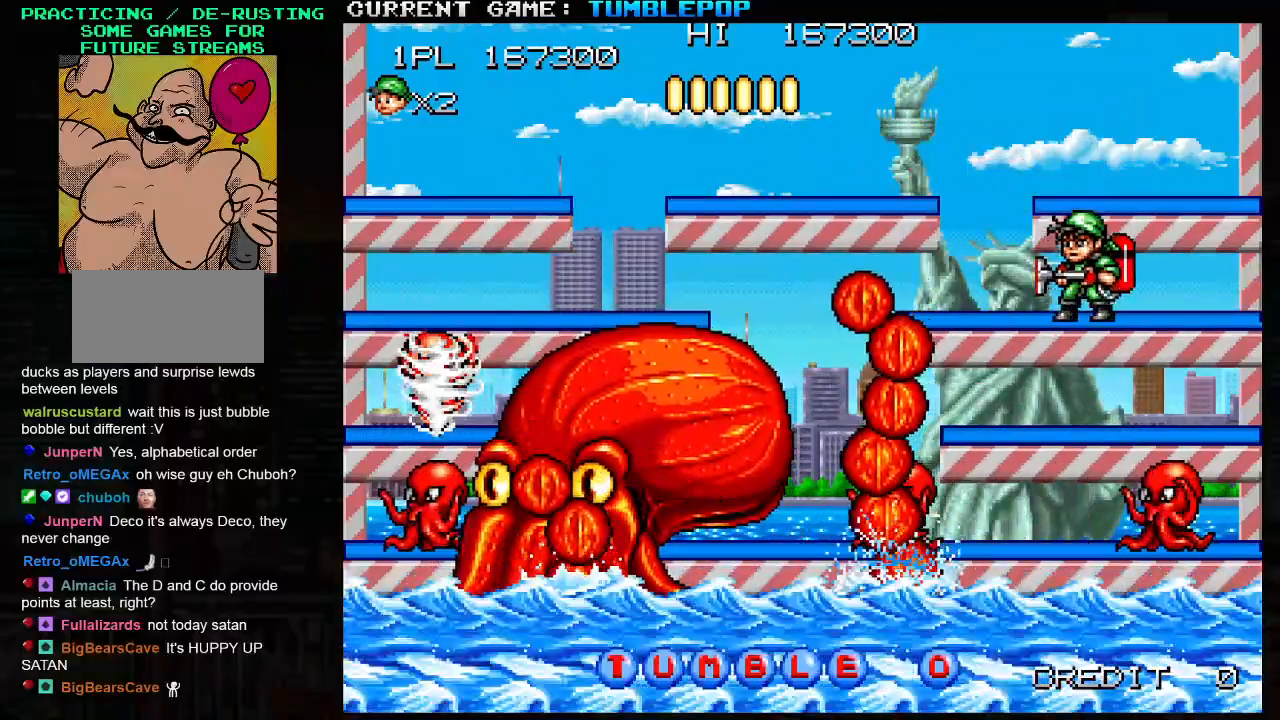
{"buttons": ["SQUARE"], "left_stick": "center", "events": [[67, "left_stick", "left"], [433, "SQUARE", "up"], [433, "left_stick", "center"], [500, "SQUARE", "down"]]}
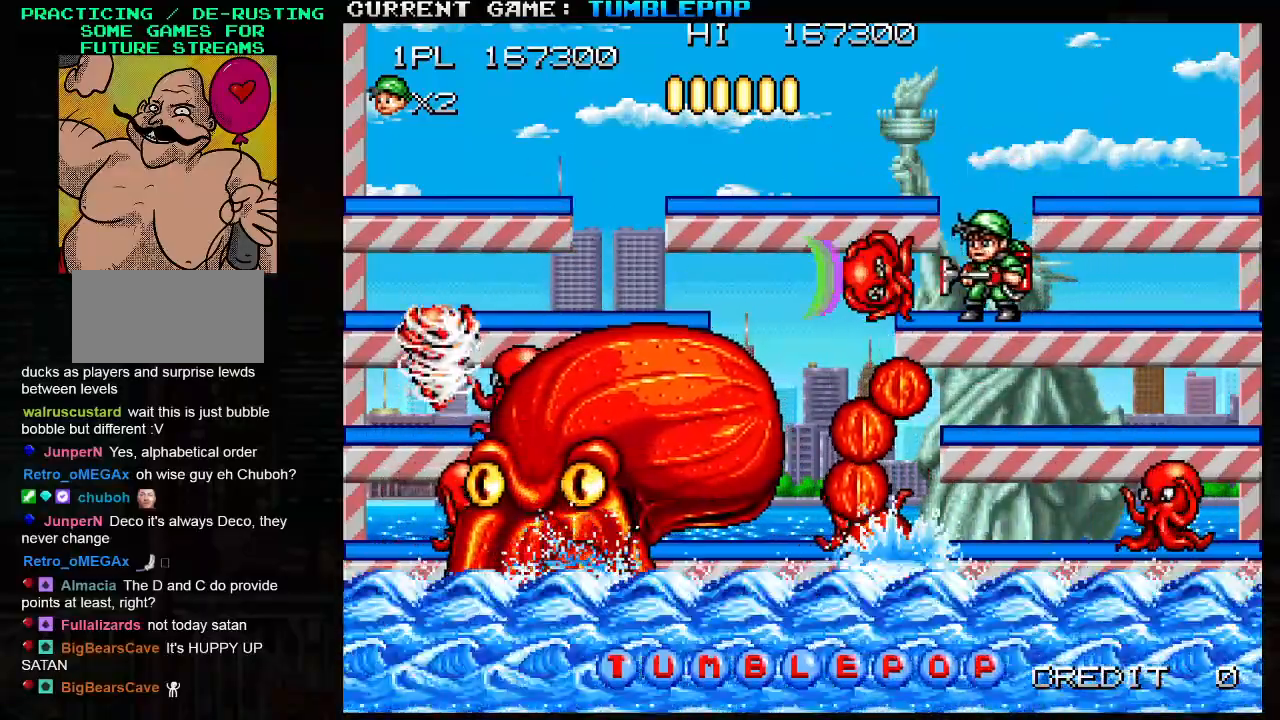
{"buttons": ["SQUARE", "TRIANGLE"], "left_stick": "down", "events": [[133, "left_stick", "right"], [283, "left_stick", "down"], [467, "TRIANGLE", "down"]]}
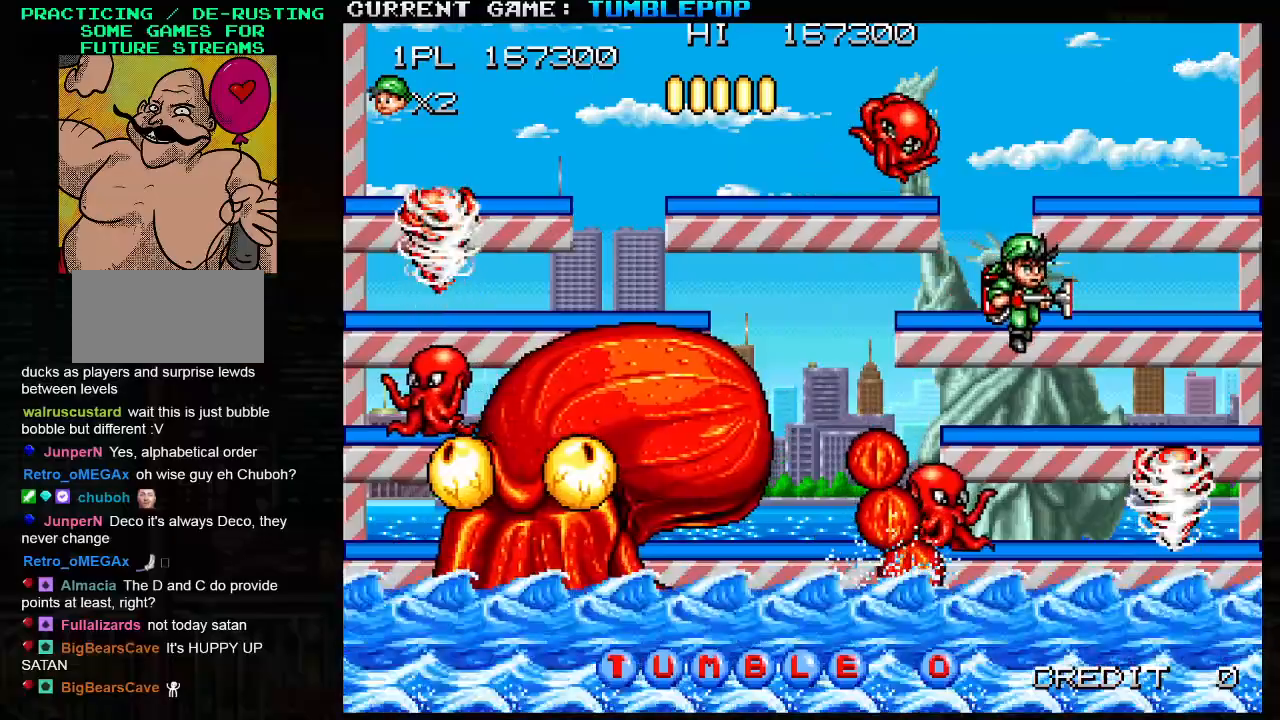
{"buttons": ["SQUARE"], "left_stick": "center", "events": [[100, "TRIANGLE", "up"], [233, "left_stick", "center"]]}
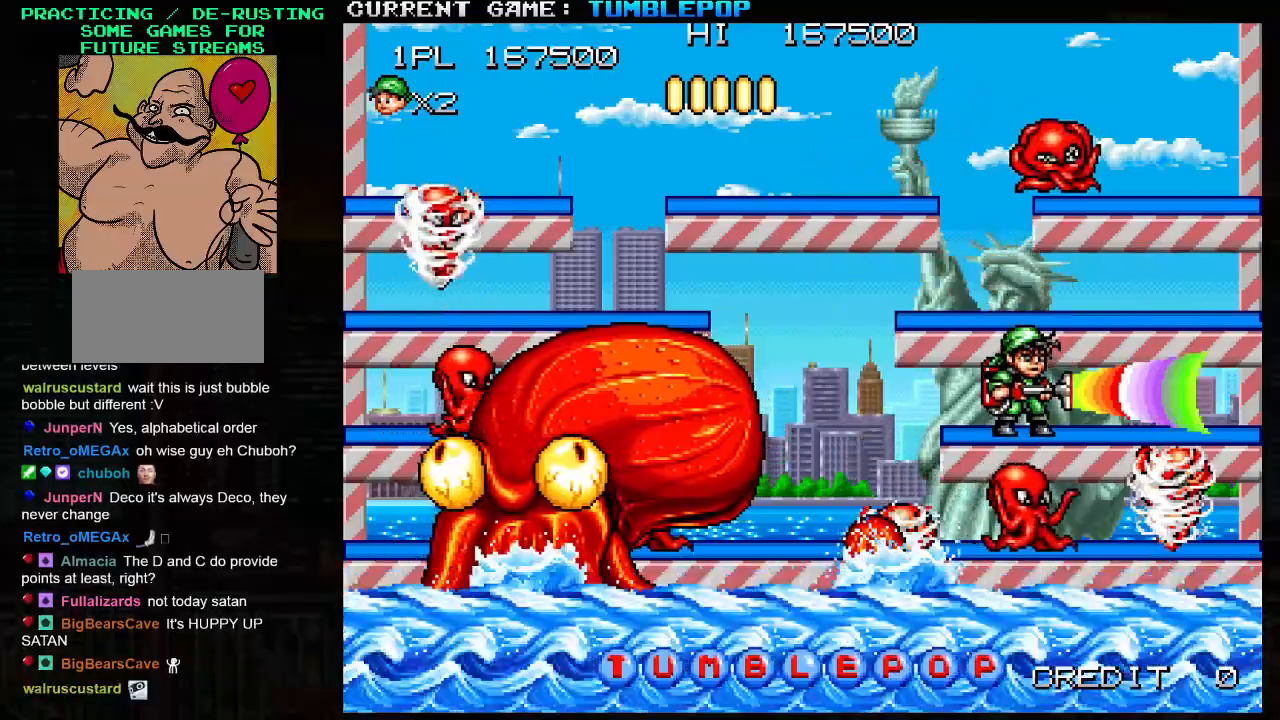
{"buttons": ["SQUARE"], "left_stick": "right", "events": [[250, "left_stick", "left"], [417, "left_stick", "right"]]}
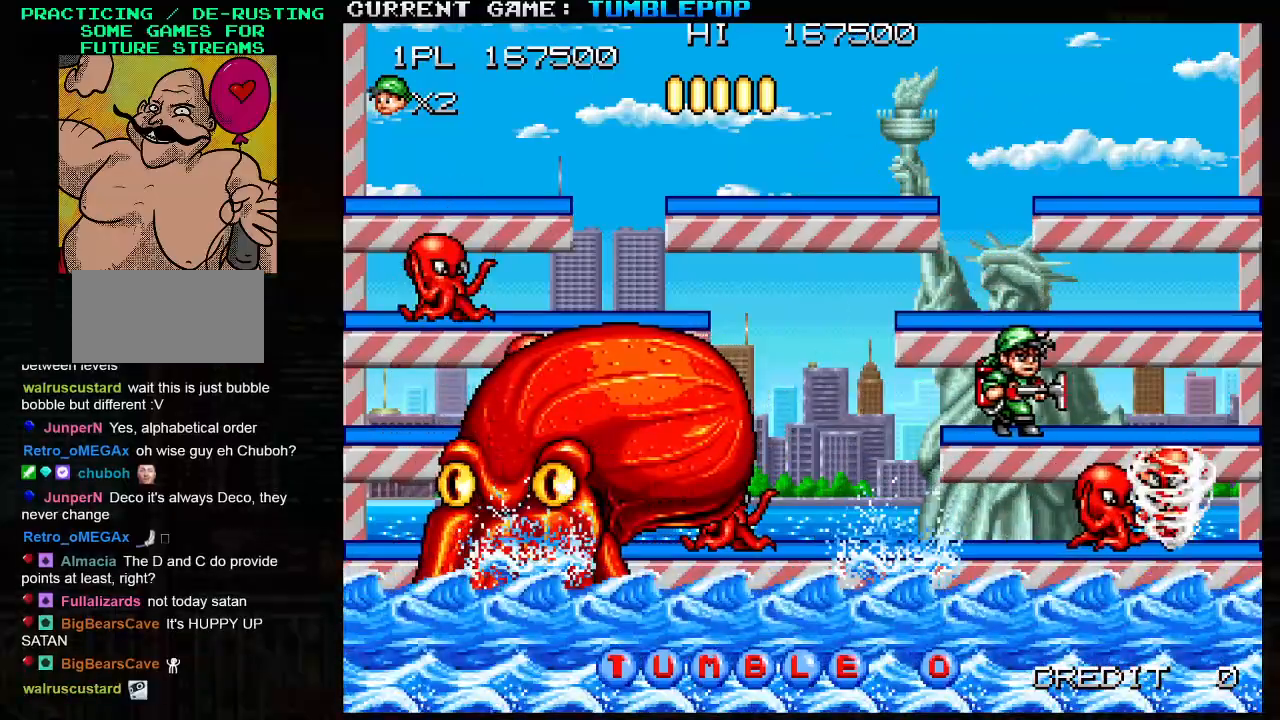
{"buttons": ["SQUARE"], "left_stick": "center", "events": [[83, "left_stick", "down"], [117, "TRIANGLE", "down"], [250, "TRIANGLE", "up"], [317, "left_stick", "center"]]}
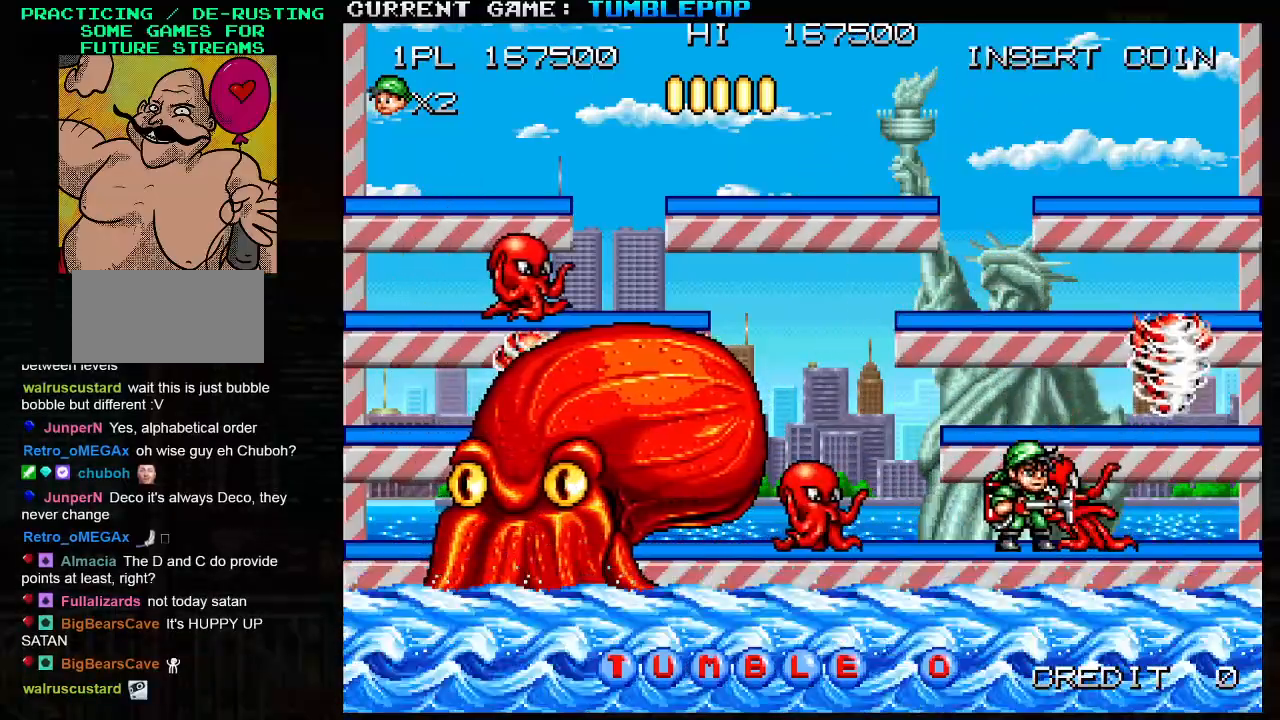
{"buttons": ["SQUARE"], "left_stick": "right", "events": [[17, "TRIANGLE", "down"], [183, "TRIANGLE", "up"], [467, "left_stick", "right"]]}
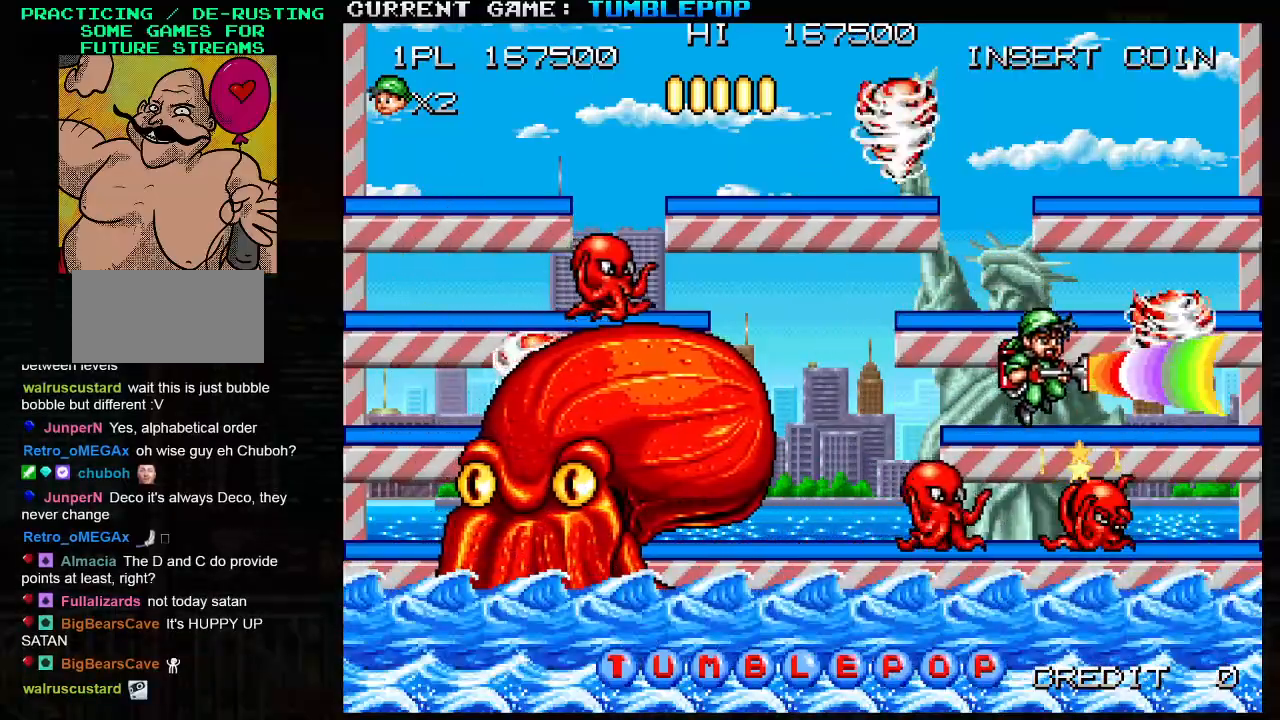
{"buttons": ["SQUARE"], "left_stick": "center", "events": [[100, "left_stick", "center"]]}
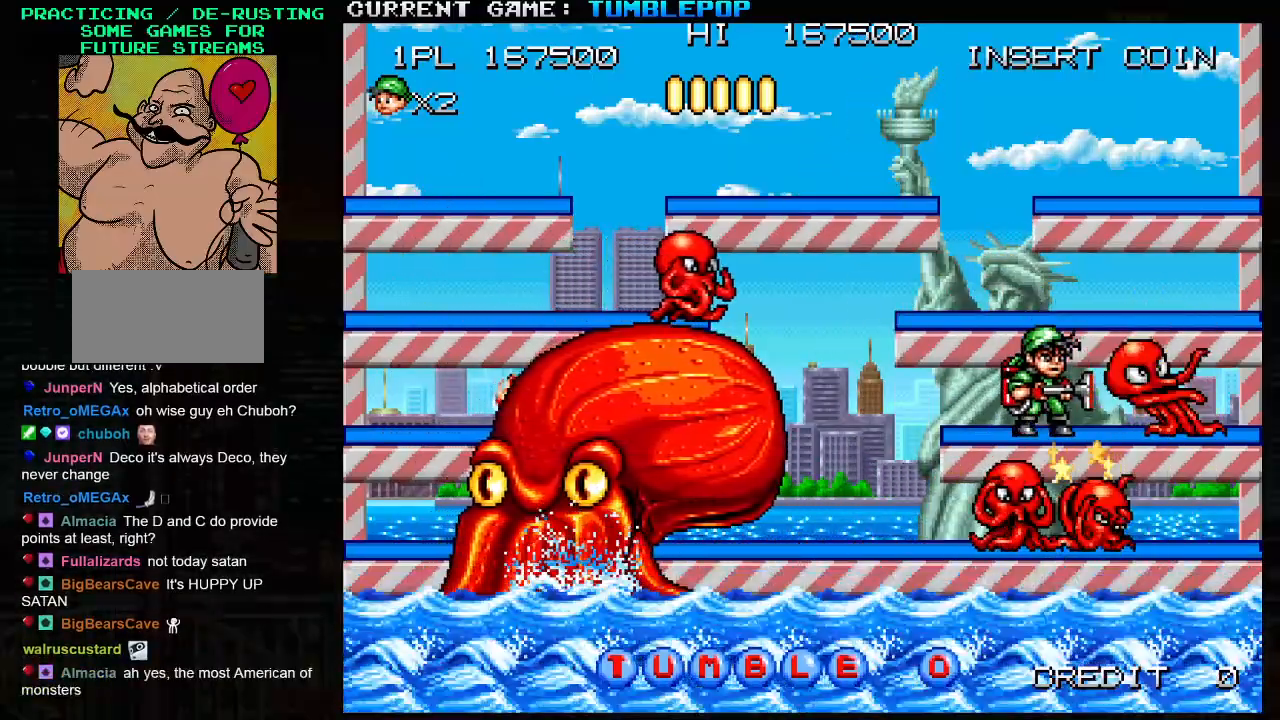
{"buttons": ["SQUARE"], "left_stick": "right", "events": [[267, "left_stick", "right"]]}
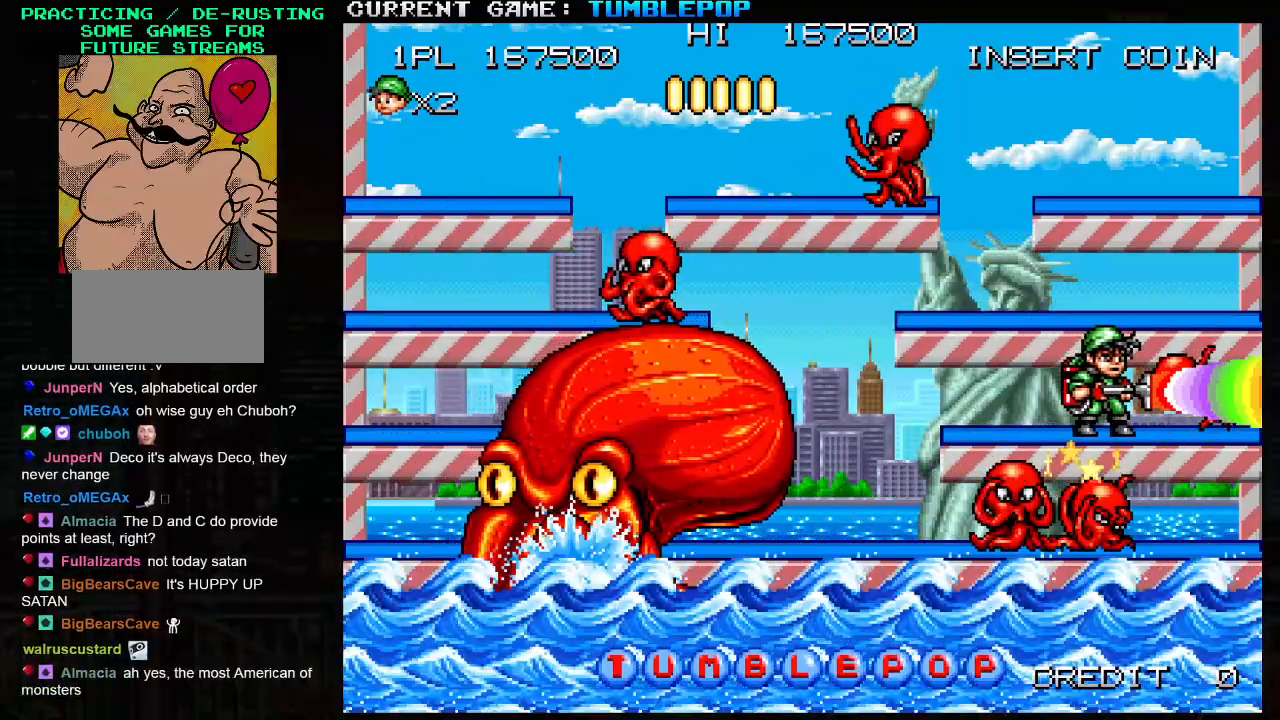
{"buttons": ["SQUARE"], "left_stick": "center", "events": [[17, "left_stick", "center"], [167, "left_stick", "right"], [200, "TRIANGLE", "down"], [317, "left_stick", "left"], [367, "TRIANGLE", "up"], [450, "left_stick", "center"]]}
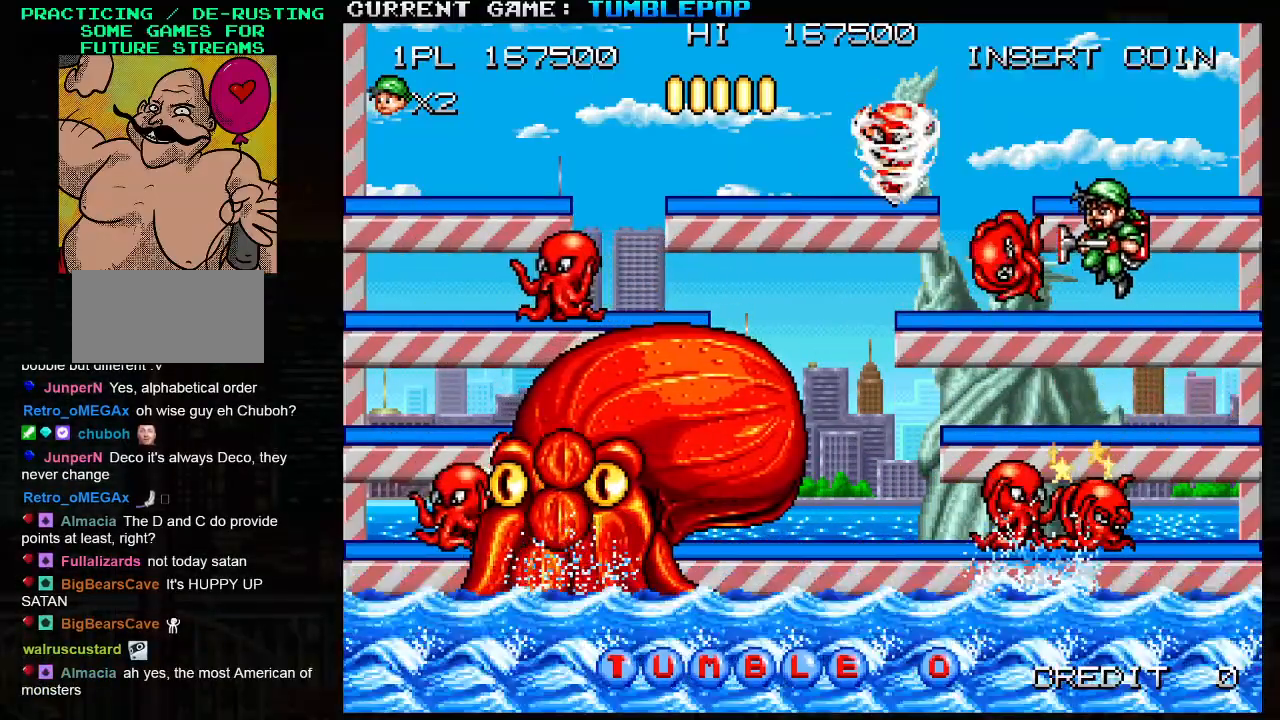
{"buttons": ["SQUARE"], "left_stick": "center", "events": []}
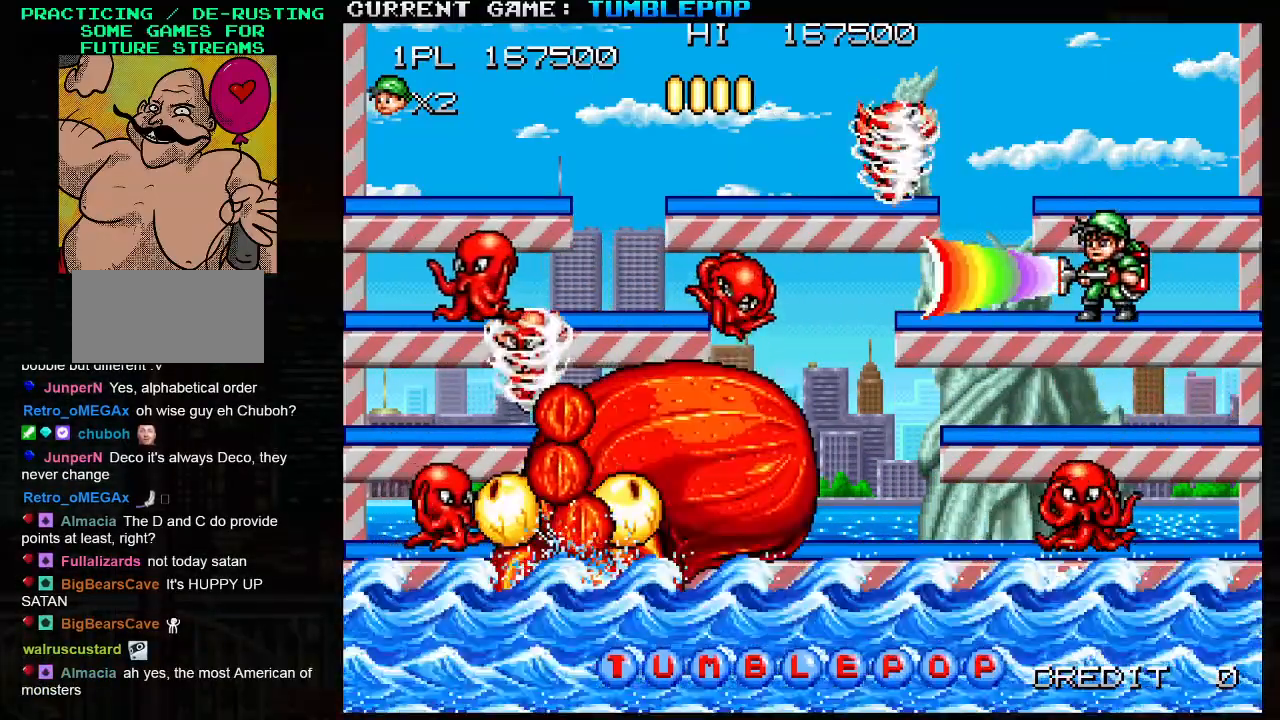
{"buttons": ["SQUARE"], "left_stick": "left", "events": [[233, "TRIANGLE", "down"], [233, "left_stick", "left"], [400, "TRIANGLE", "up"]]}
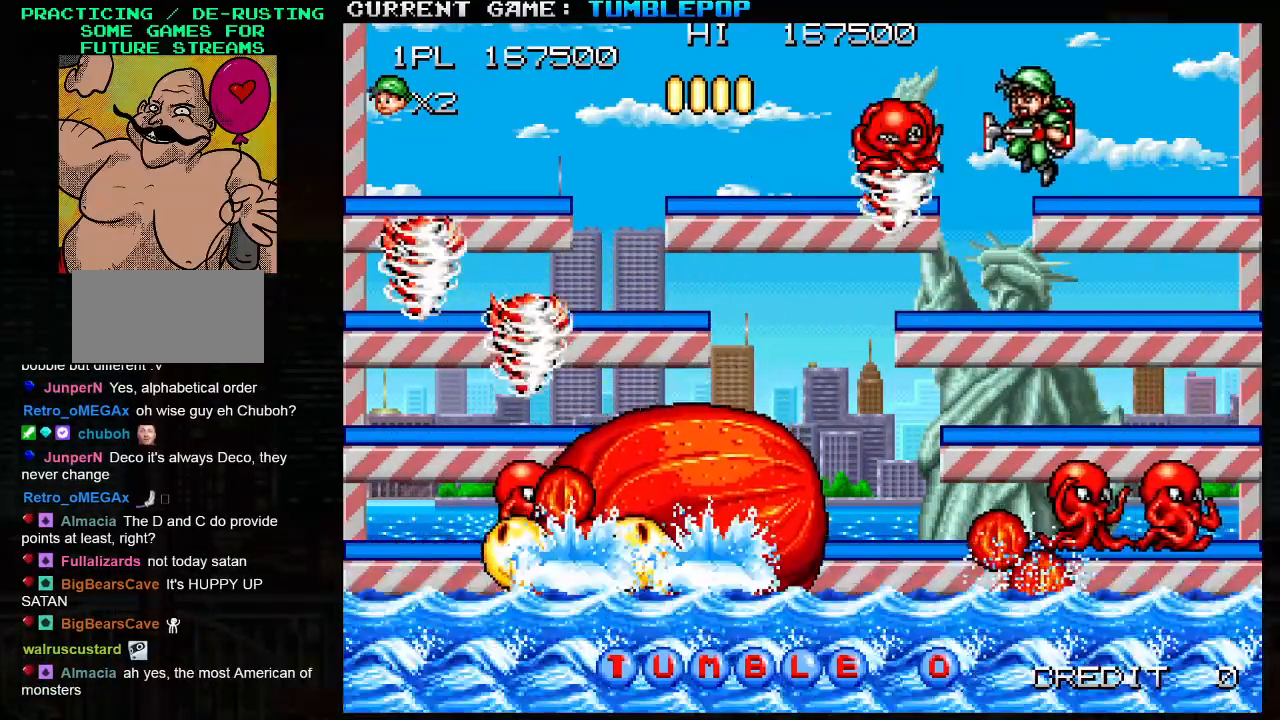
{"buttons": ["SQUARE"], "left_stick": "center", "events": [[50, "left_stick", "center"]]}
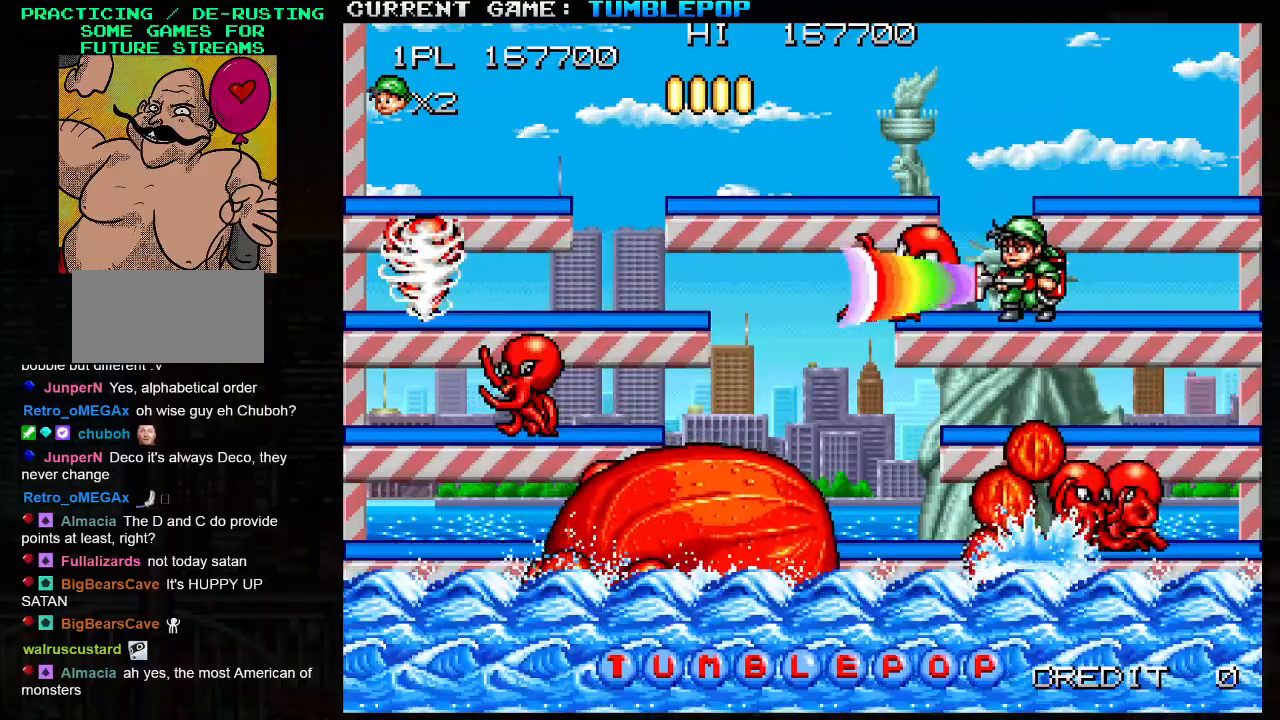
{"buttons": ["SQUARE"], "left_stick": "right", "events": [[83, "left_stick", "right"], [100, "TRIANGLE", "down"], [250, "TRIANGLE", "up"]]}
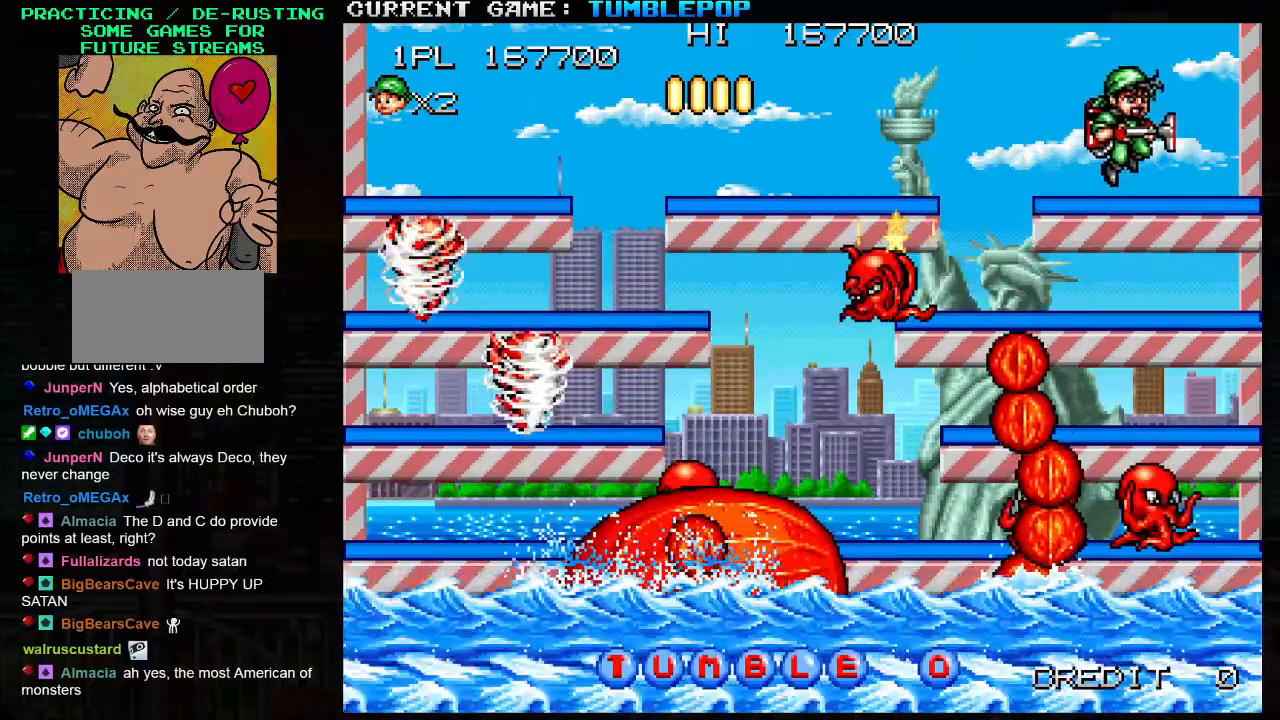
{"buttons": ["SQUARE", "TRIANGLE"], "left_stick": "down", "events": [[300, "left_stick", "left"], [417, "left_stick", "down"], [500, "TRIANGLE", "down"]]}
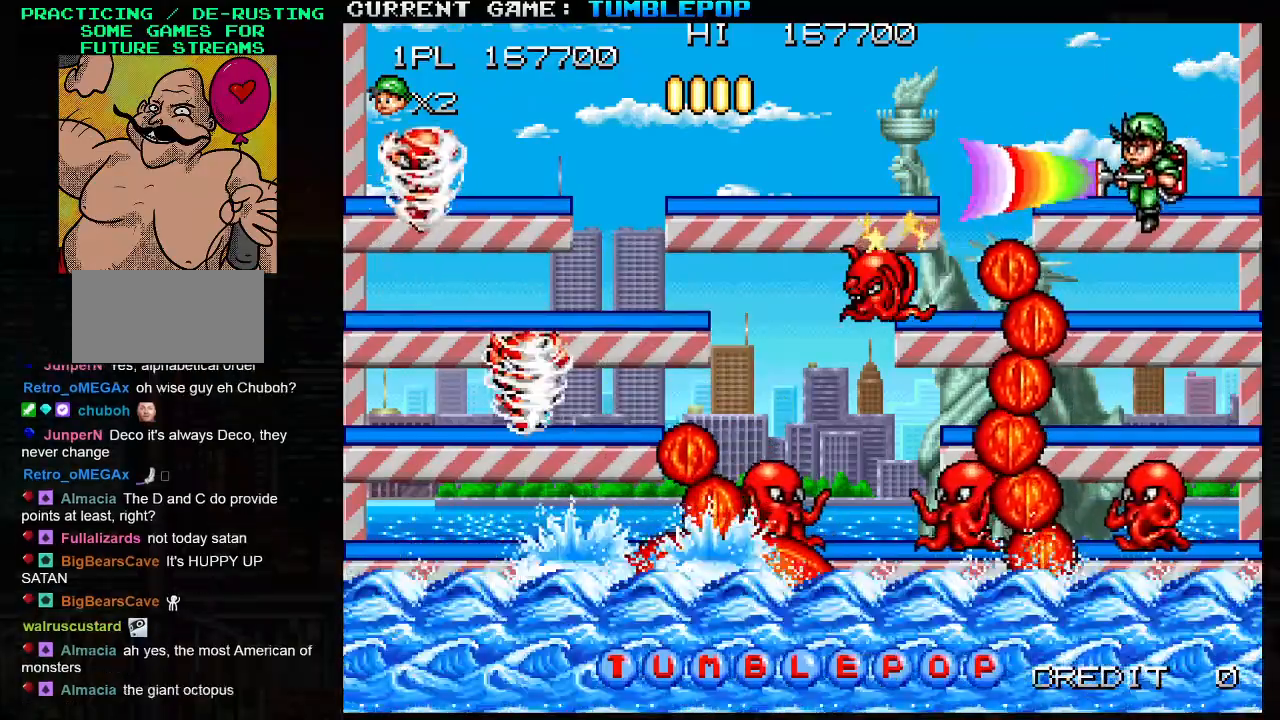
{"buttons": ["SQUARE"], "left_stick": "left", "events": [[133, "TRIANGLE", "up"], [200, "left_stick", "center"], [500, "left_stick", "left"]]}
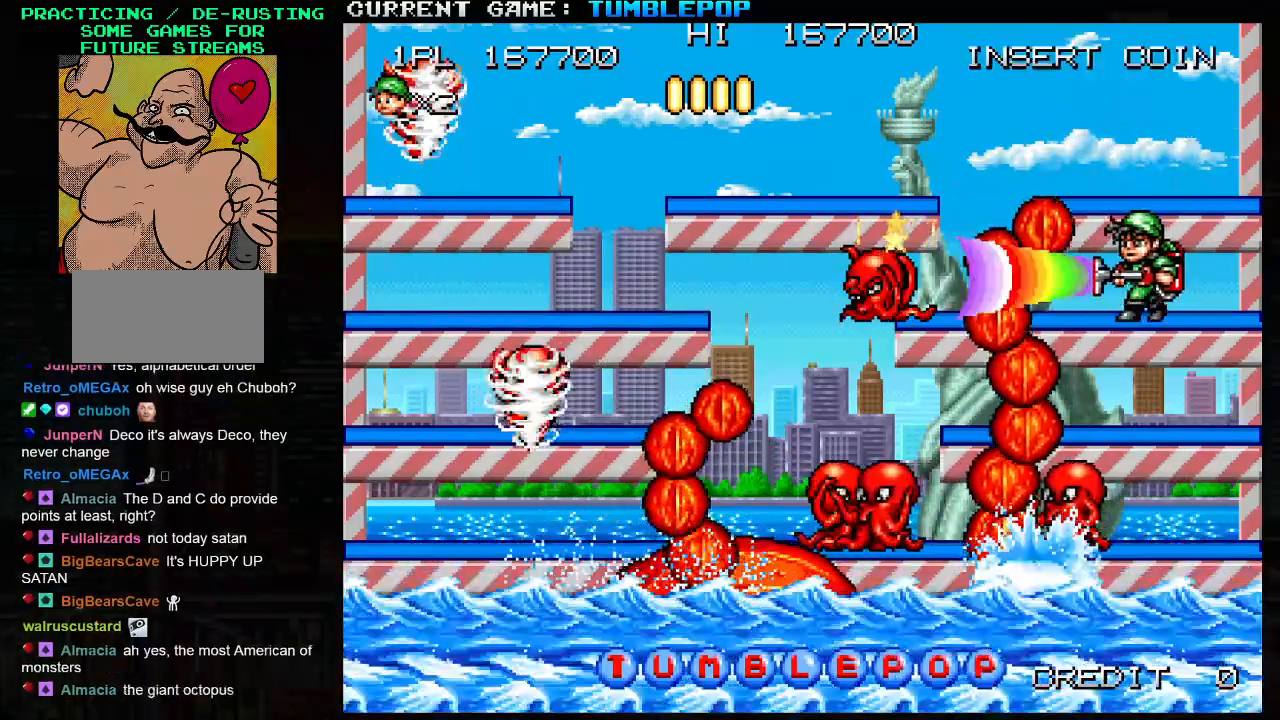
{"buttons": ["SQUARE"], "left_stick": "center", "events": [[100, "left_stick", "center"]]}
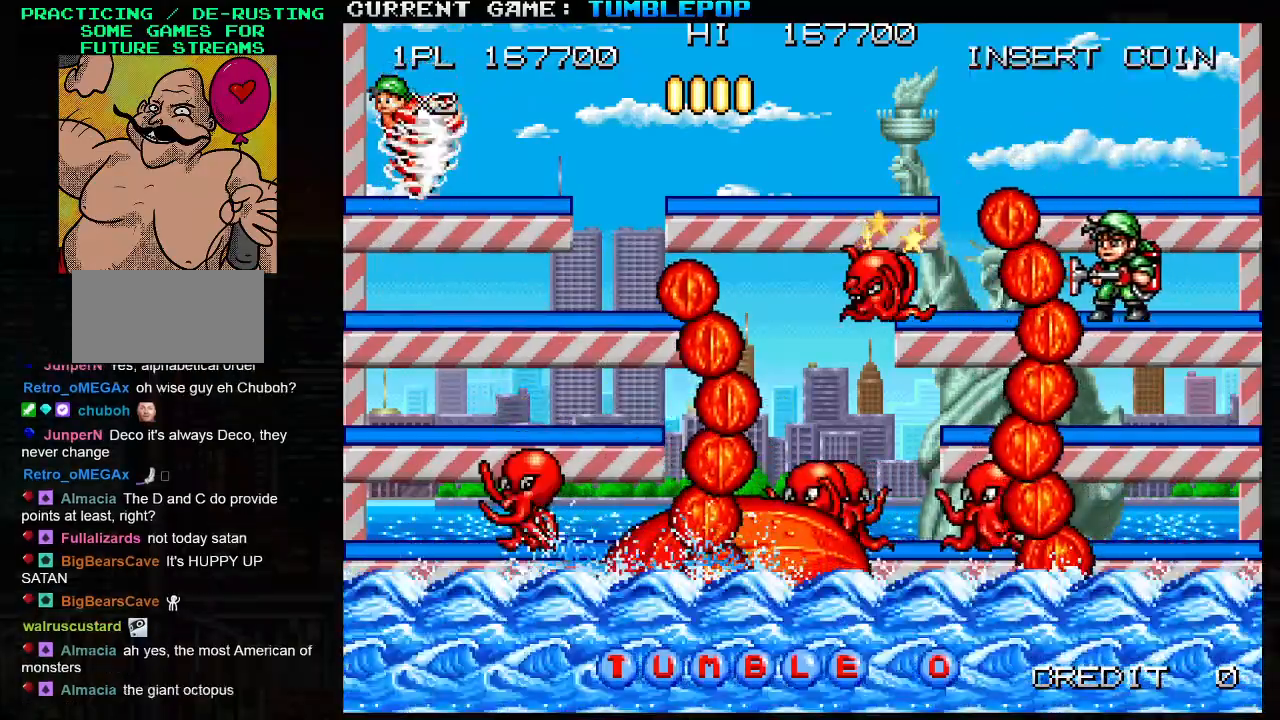
{"buttons": ["SQUARE"], "left_stick": "center", "events": []}
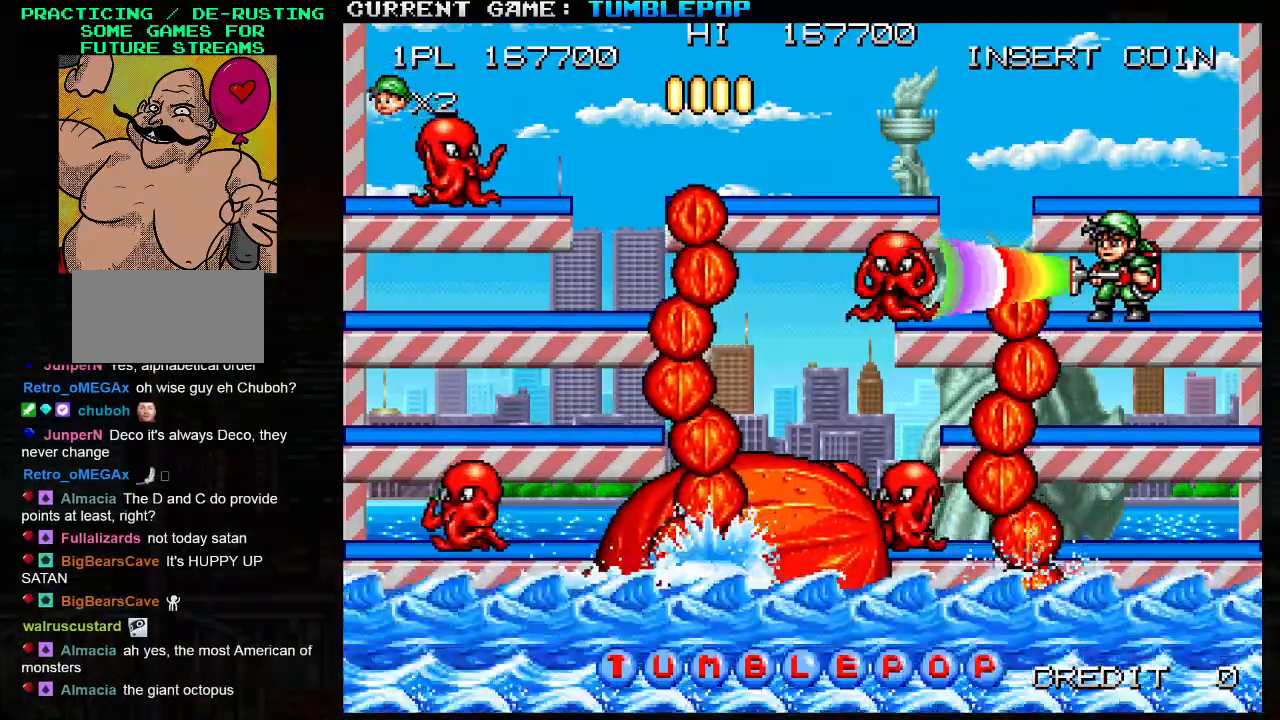
{"buttons": ["SQUARE"], "left_stick": "center", "events": [[217, "left_stick", "left"], [417, "left_stick", "center"]]}